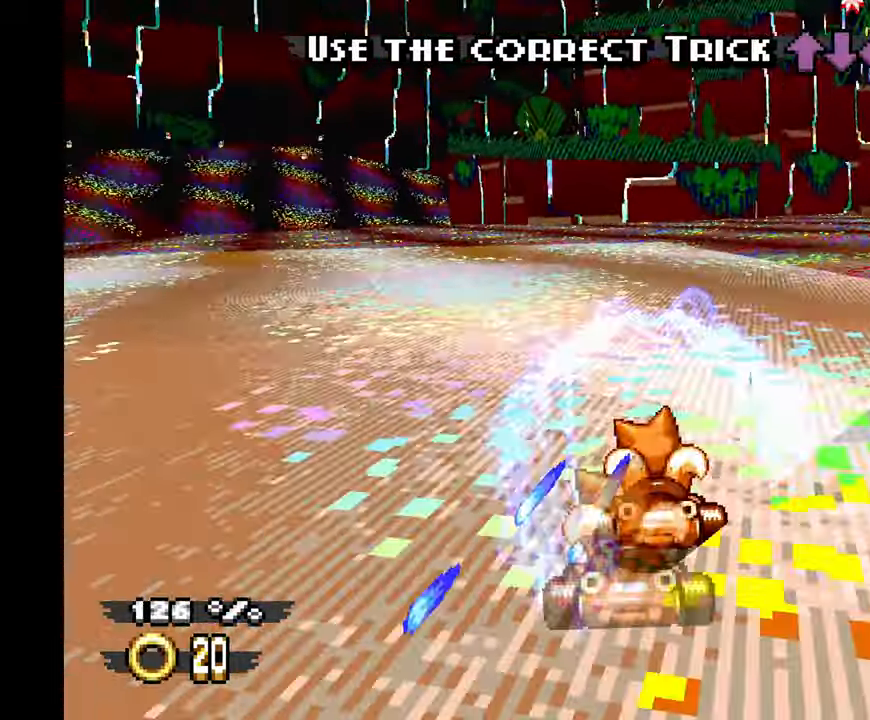
Gameplay with a controller (Xbox layout); each line is a JSON object with the inputs held at the frame after it. "events" lists button and stick changes between this image and that frame as [ms after this image, input, new state], when the widget could be followed in between. Not read: B C DPAD_DOWN HOME L2 L3 R1 R2 R3 START TOUCHPAD X Y.
{"buttons": [], "left_stick": "left", "events": [[233, "A", "up"]]}
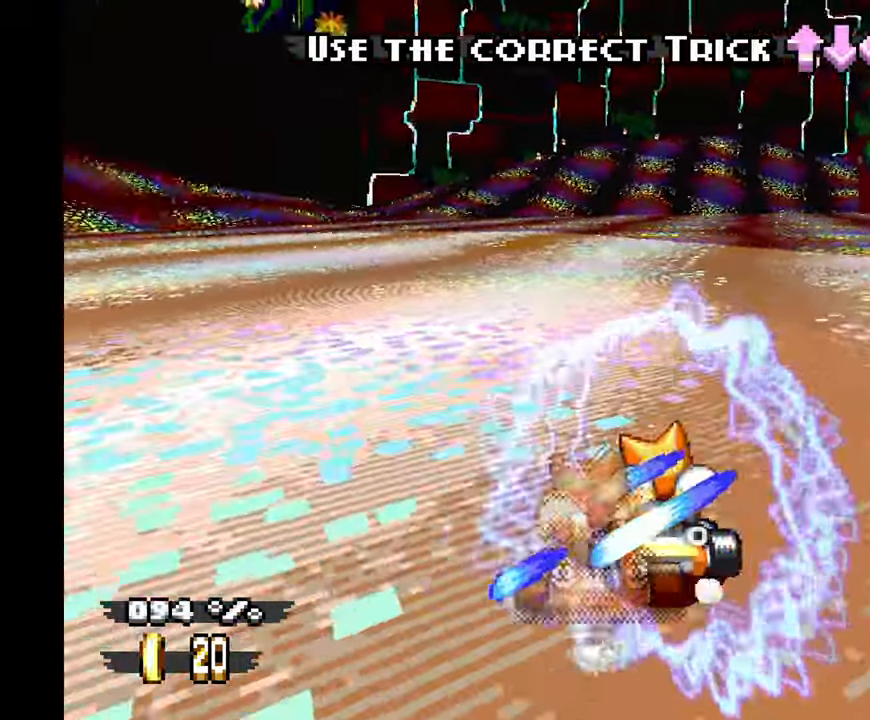
{"buttons": ["A"], "left_stick": "left", "events": [[133, "A", "down"], [267, "DPAD_RIGHT", "down"], [317, "DPAD_RIGHT", "up"]]}
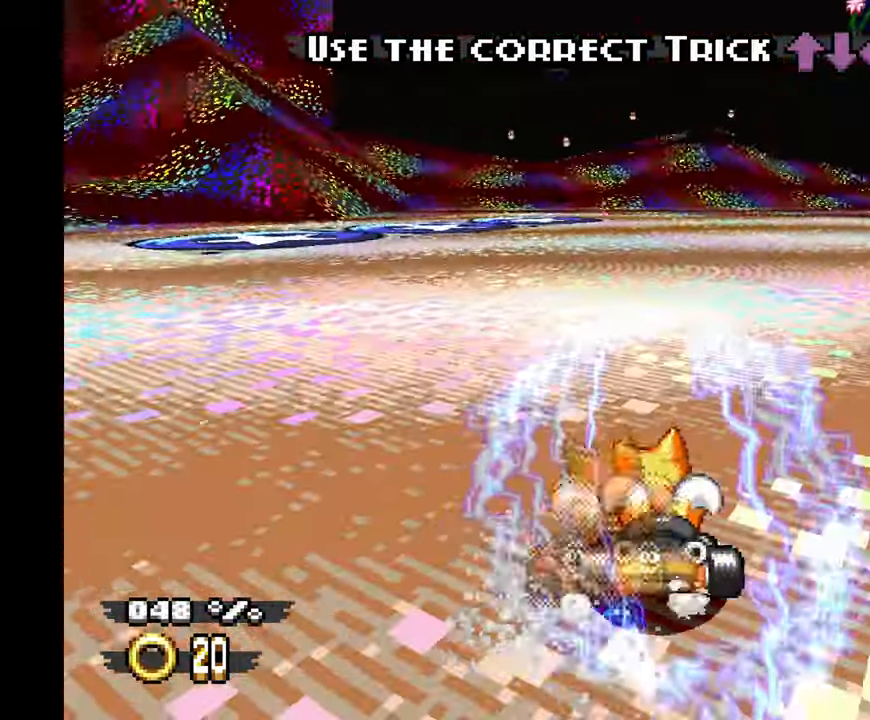
{"buttons": ["A"], "left_stick": "left"}
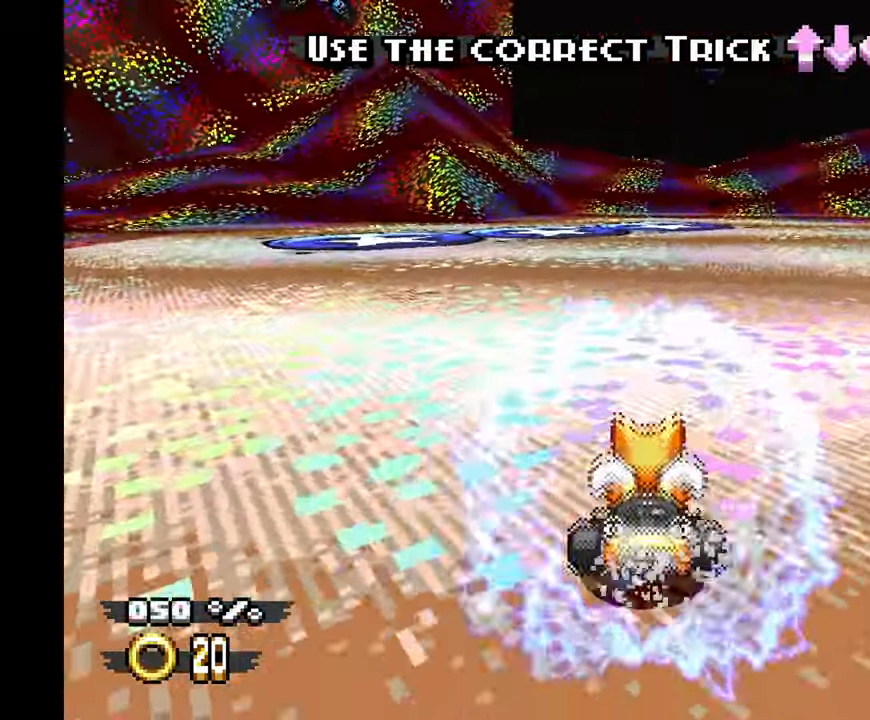
{"buttons": ["A"], "left_stick": "center", "events": [[117, "left_stick", "center"]]}
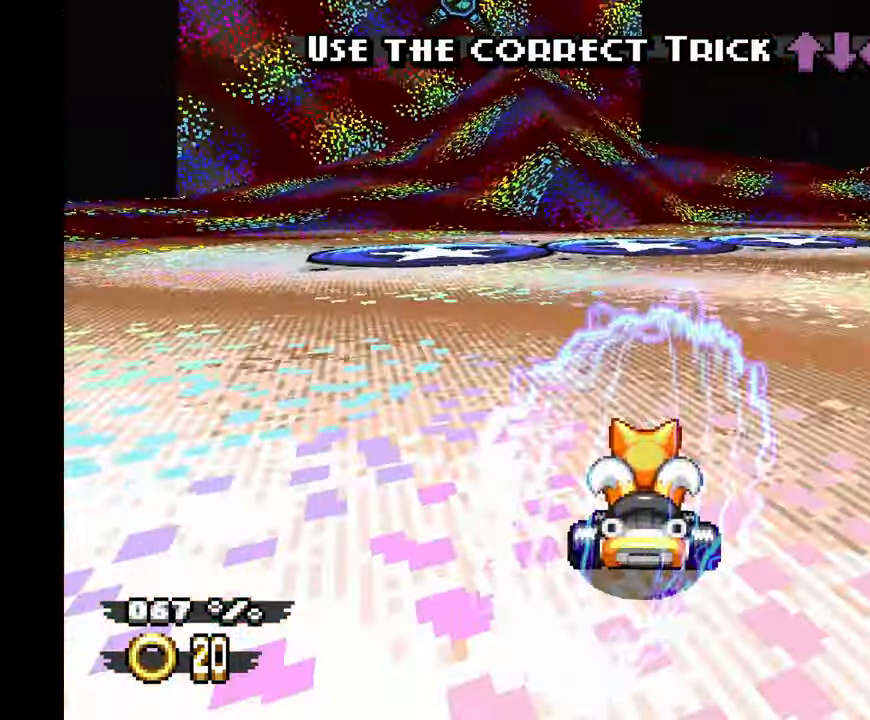
{"buttons": ["A"], "left_stick": "up-left", "events": [[317, "left_stick", "up-left"]]}
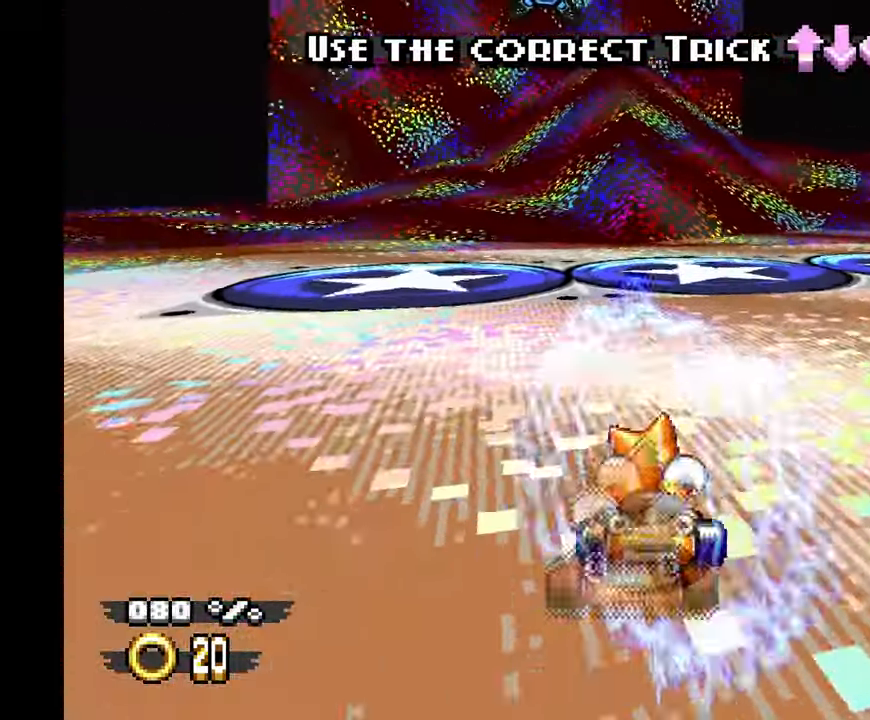
{"buttons": ["A"], "left_stick": "center", "events": [[100, "left_stick", "center"]]}
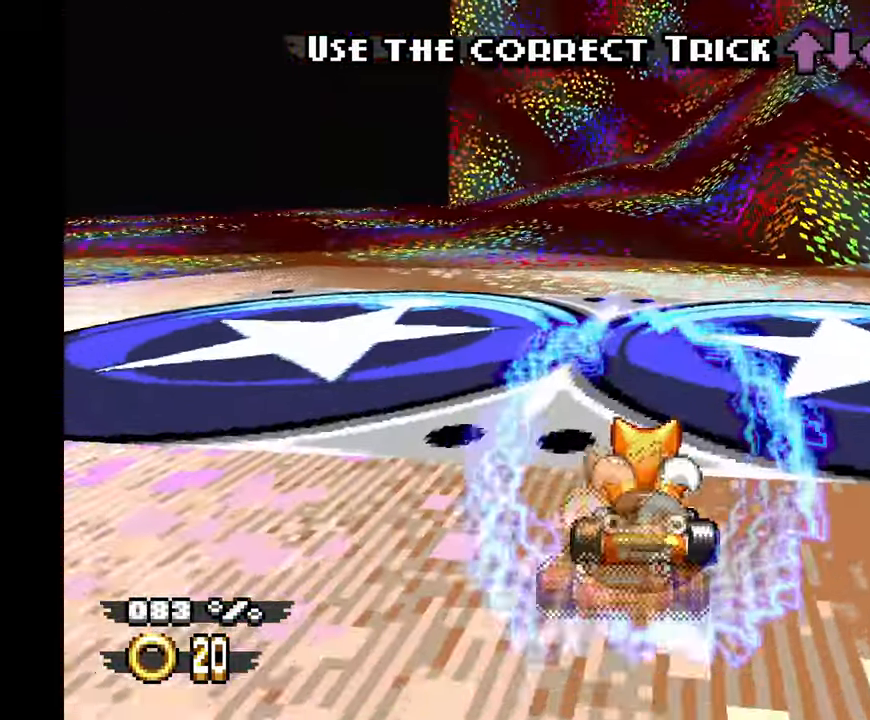
{"buttons": ["A"], "left_stick": "center", "events": []}
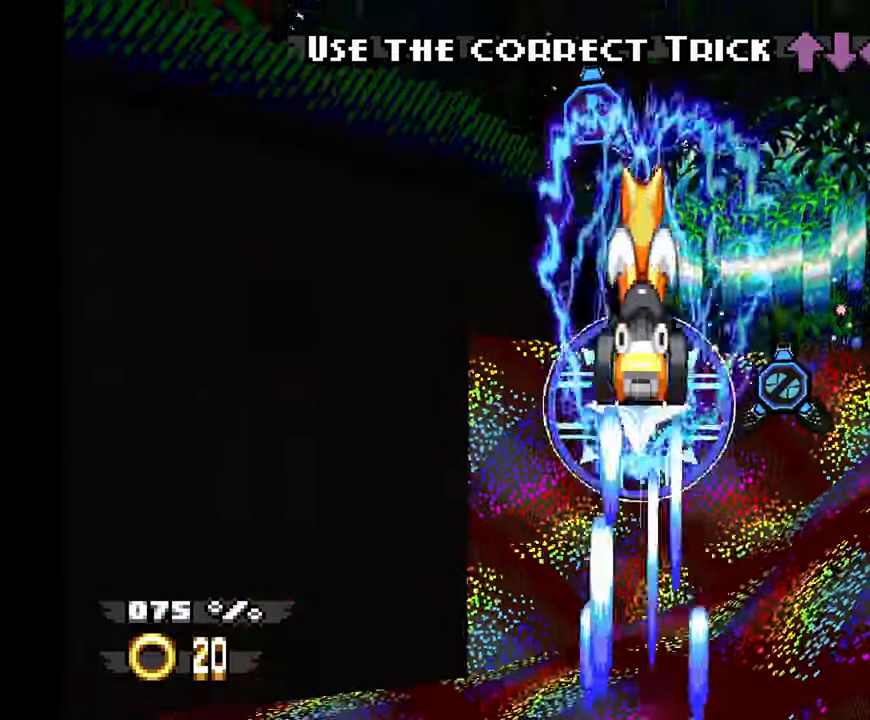
{"buttons": ["A"], "left_stick": "center", "events": [[17, "left_stick", "right"], [200, "L1", "down"], [200, "left_stick", "center"], [450, "L1", "up"]]}
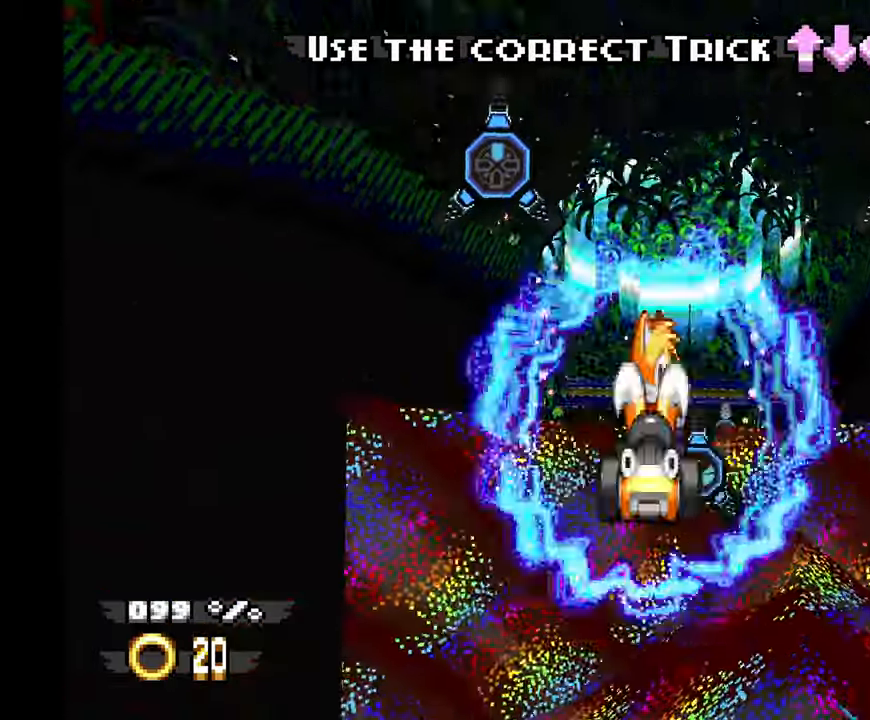
{"buttons": ["A"], "left_stick": "center", "events": []}
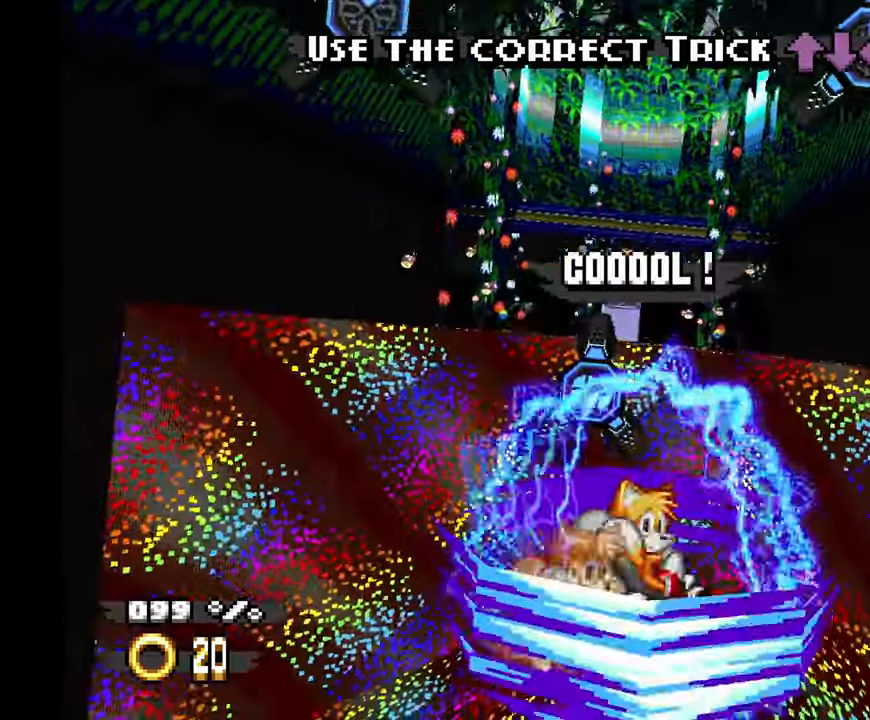
{"buttons": ["A"], "left_stick": "center", "events": []}
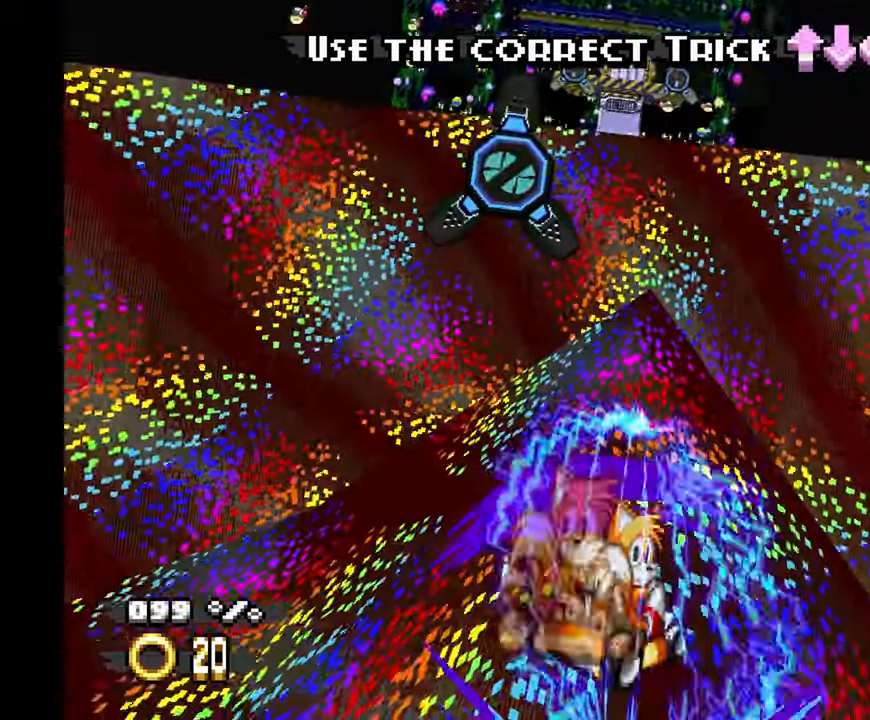
{"buttons": ["A"], "left_stick": "center", "events": []}
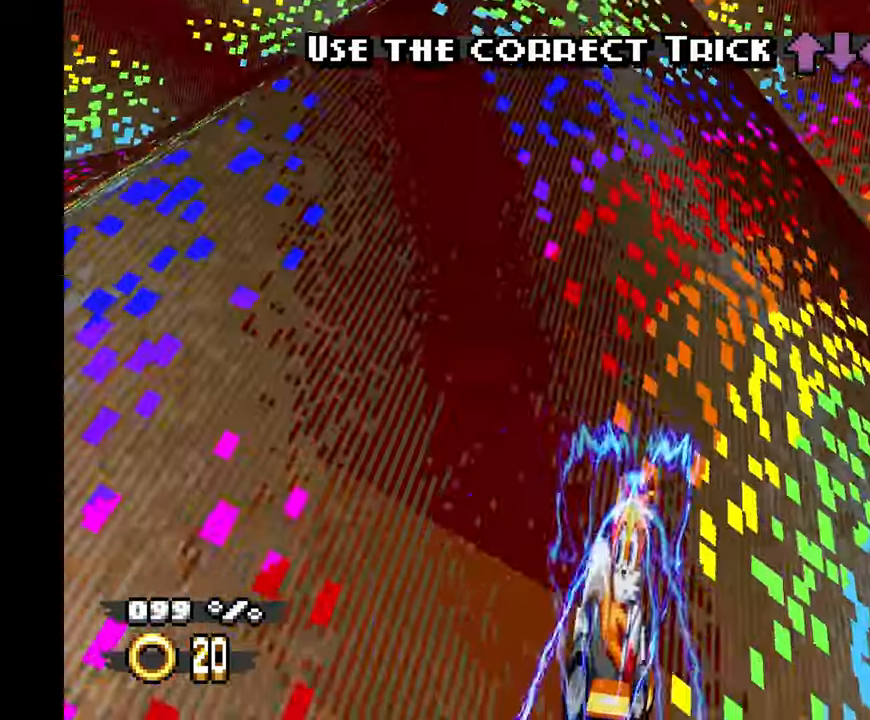
{"buttons": ["A"], "left_stick": "right", "events": [[50, "left_stick", "right"]]}
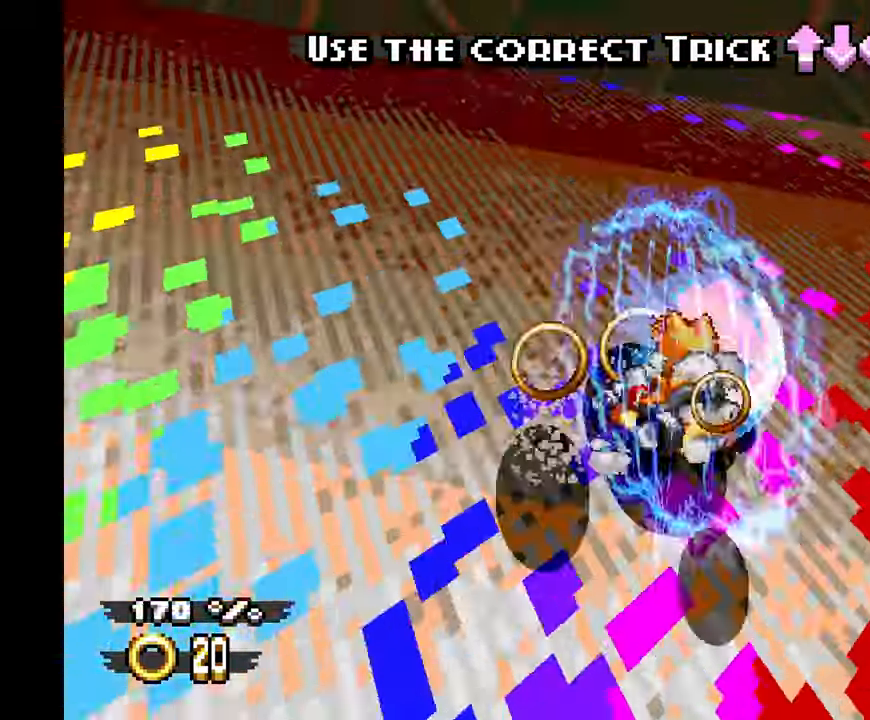
{"buttons": ["A"], "left_stick": "right", "events": []}
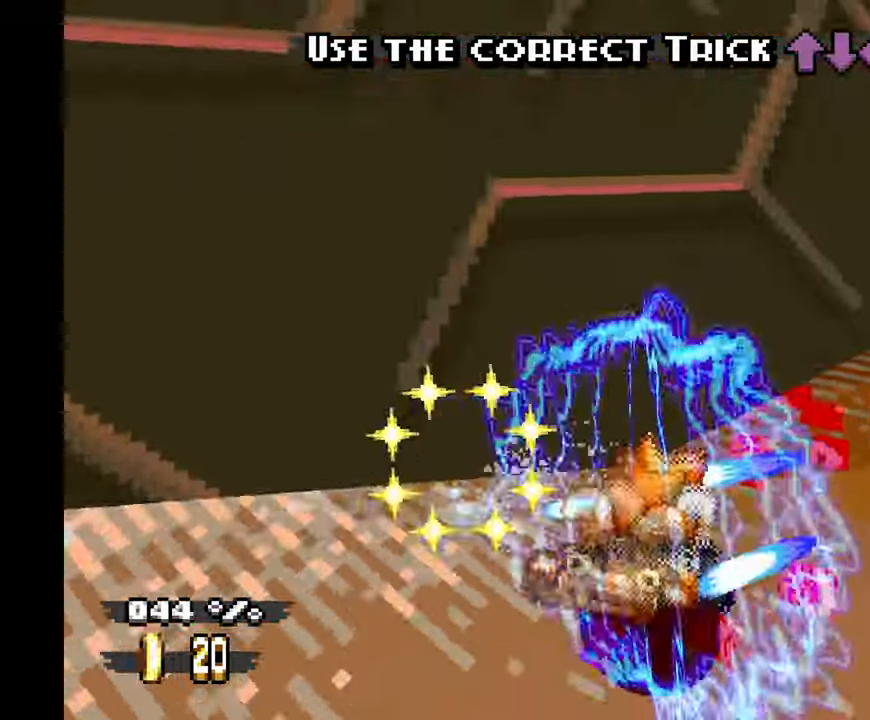
{"buttons": ["A"], "left_stick": "right", "events": []}
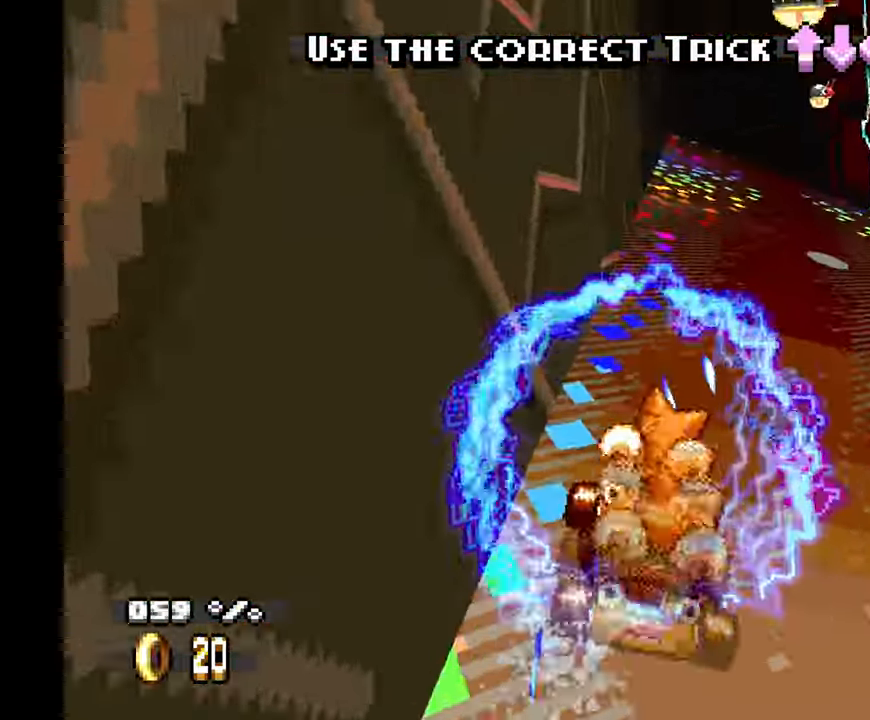
{"buttons": ["A"], "left_stick": "center", "events": [[367, "left_stick", "center"]]}